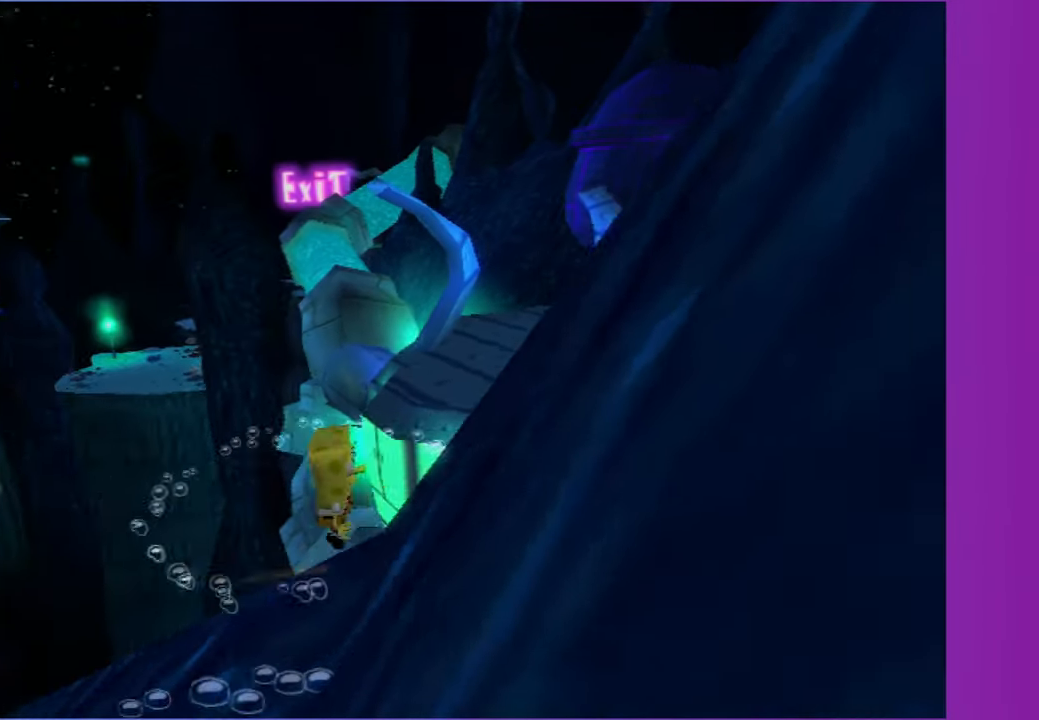
Gameplay with a controller (Xbox layout); each line is a JSON object with the inputs held at the frame after it. "events" lists button and stick changes between this image and that frame as [ms after this image, input, new state], when the widget could be followed in between.
{"buttons": [], "left_stick": "left", "right_stick": "center", "events": [[83, "right_stick", "center"], [117, "left_stick", "up-left"], [433, "left_stick", "left"]]}
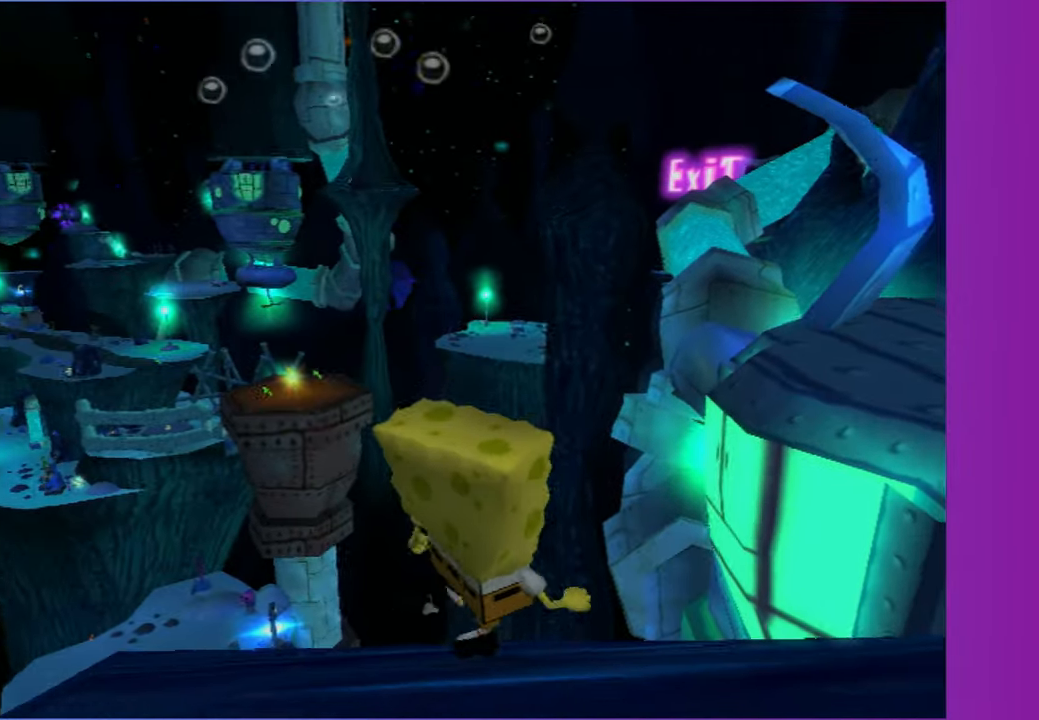
{"buttons": [], "left_stick": "left", "right_stick": "center", "events": [[150, "right_stick", "right"], [283, "right_stick", "center"]]}
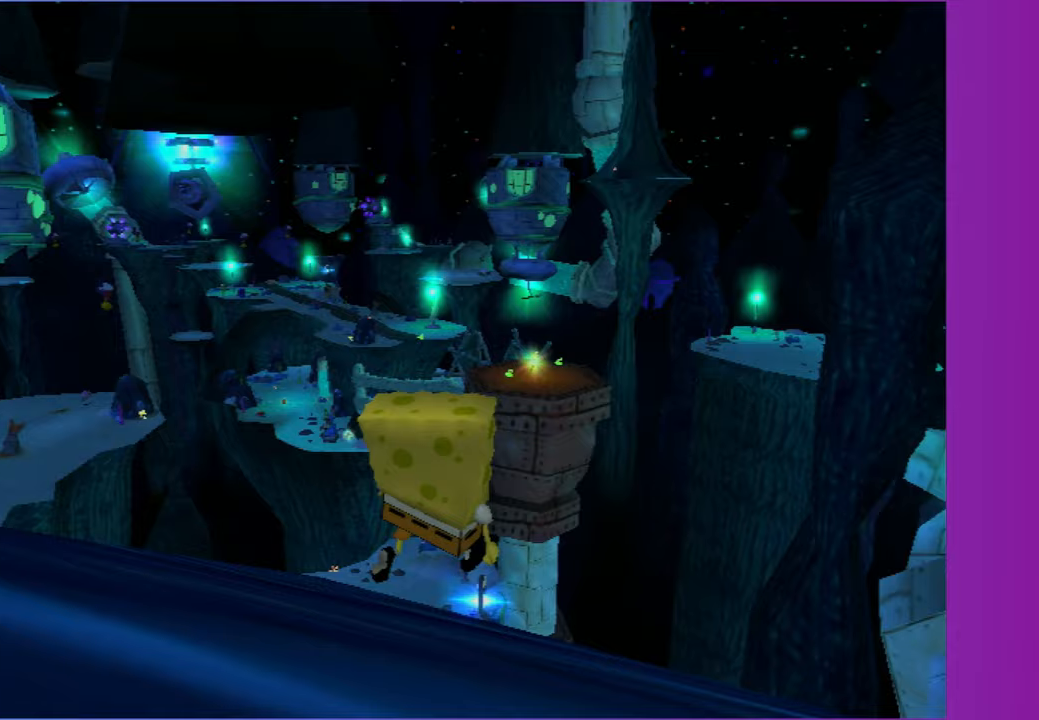
{"buttons": [], "left_stick": "up", "right_stick": "center", "events": [[117, "left_stick", "up-left"], [283, "left_stick", "up"]]}
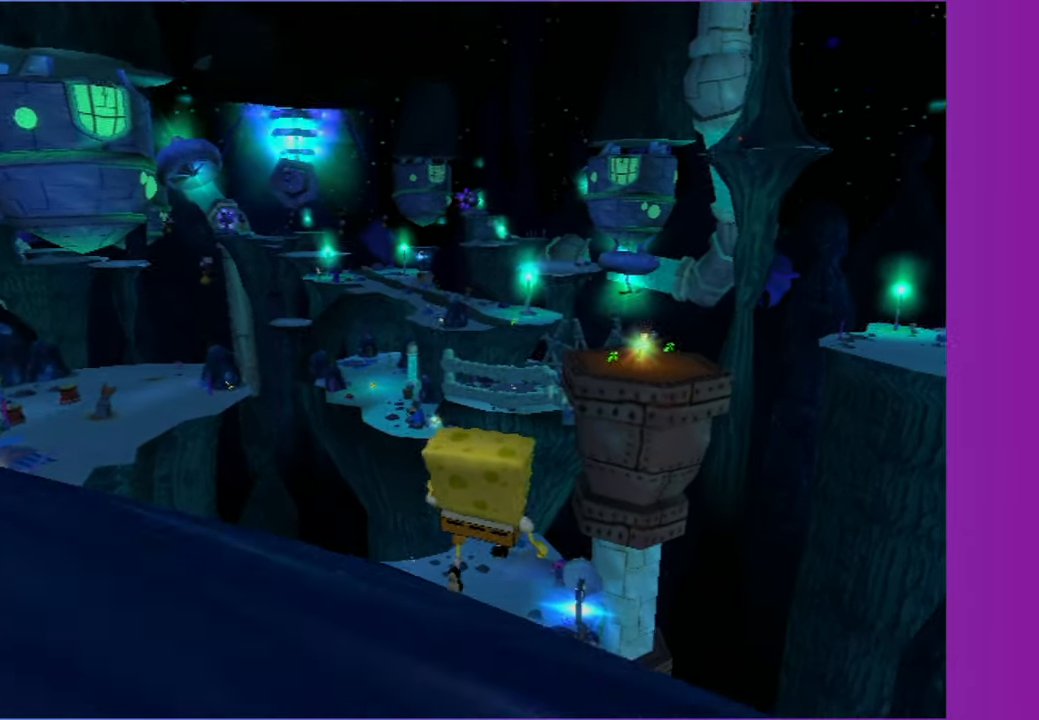
{"buttons": [], "left_stick": "up", "right_stick": "center", "events": [[183, "Y", "down"], [500, "Y", "up"]]}
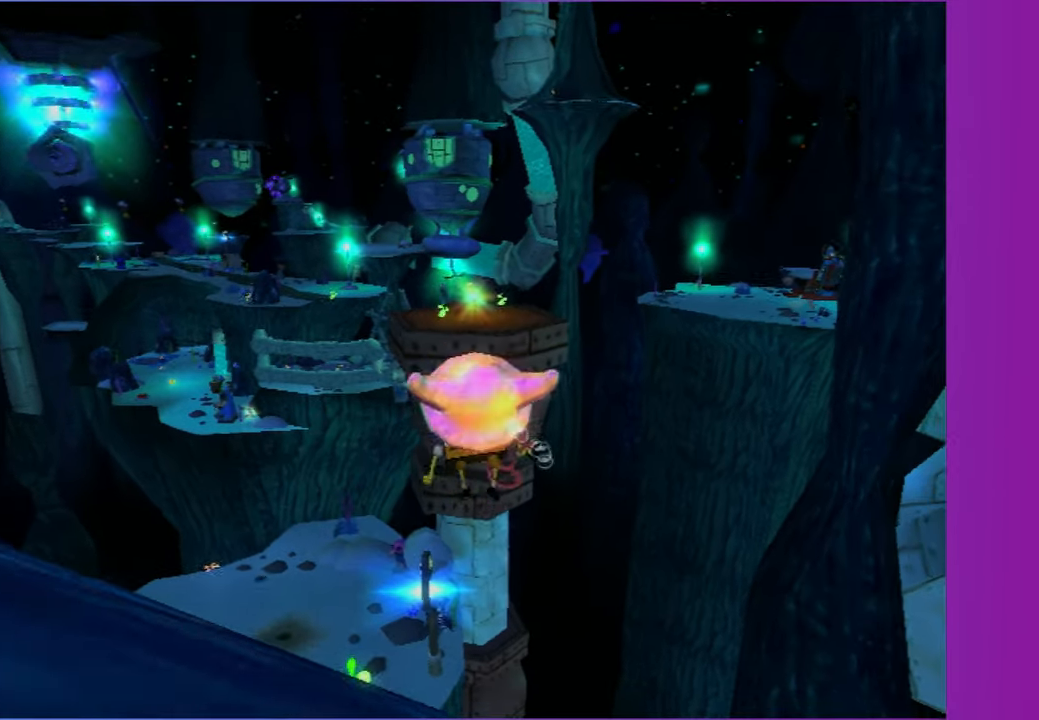
{"buttons": [], "left_stick": "up", "right_stick": "center", "events": []}
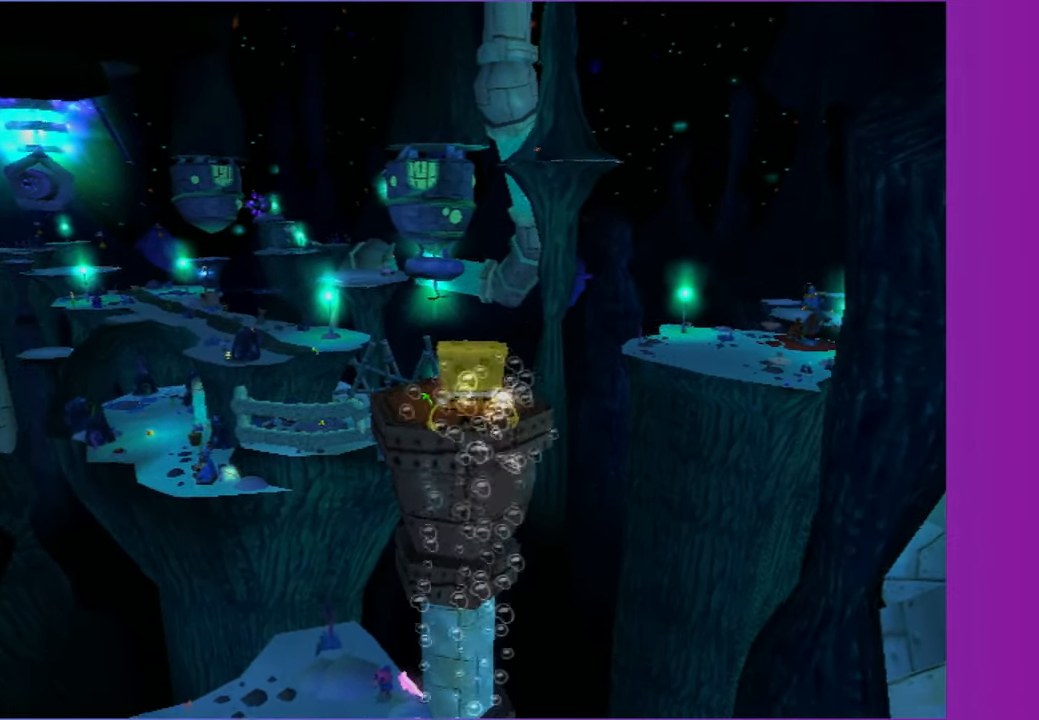
{"buttons": [], "left_stick": "up", "right_stick": "center", "events": []}
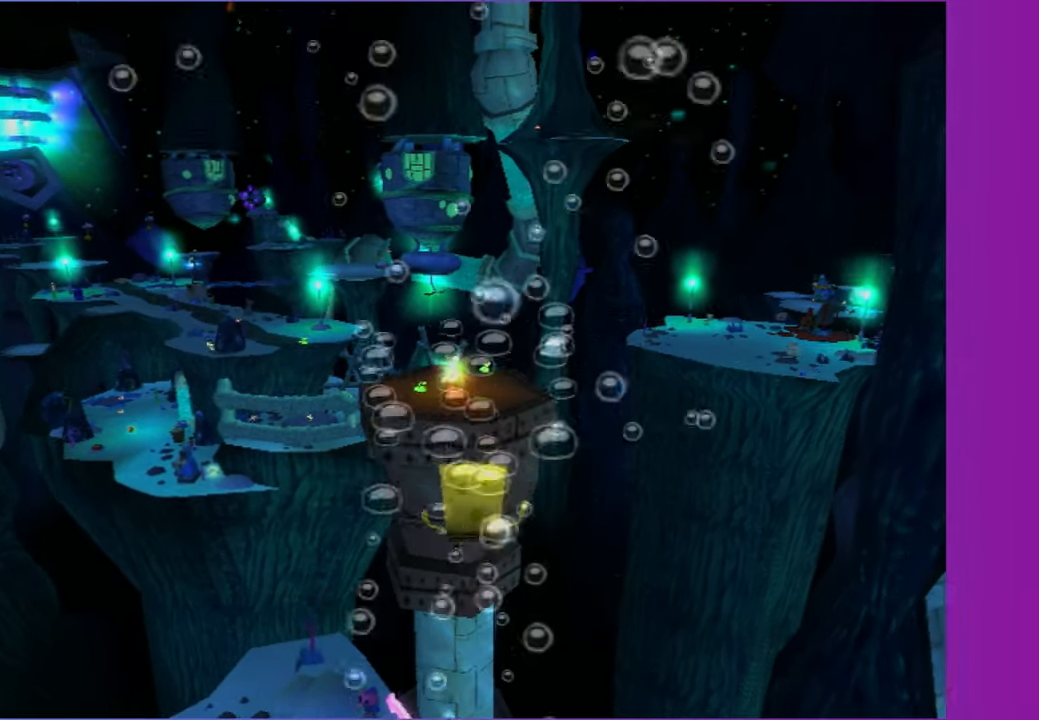
{"buttons": ["A"], "left_stick": "up", "right_stick": "center", "events": [[33, "A", "down"]]}
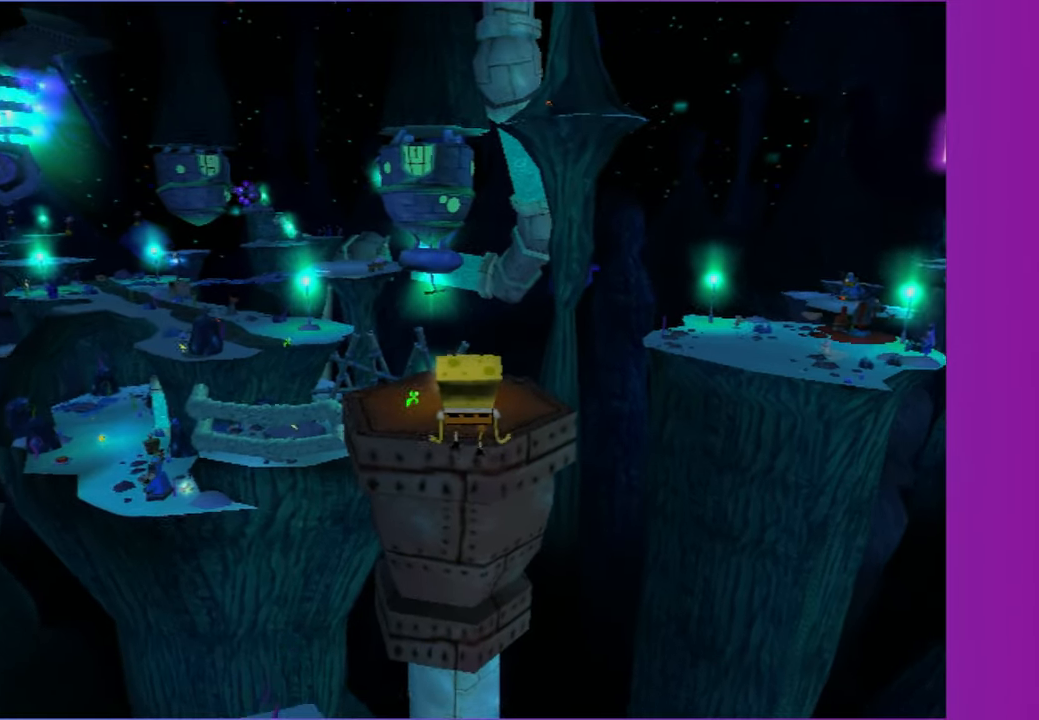
{"buttons": [], "left_stick": "up", "right_stick": "center", "events": [[67, "X", "down"], [350, "A", "up"], [350, "X", "up"]]}
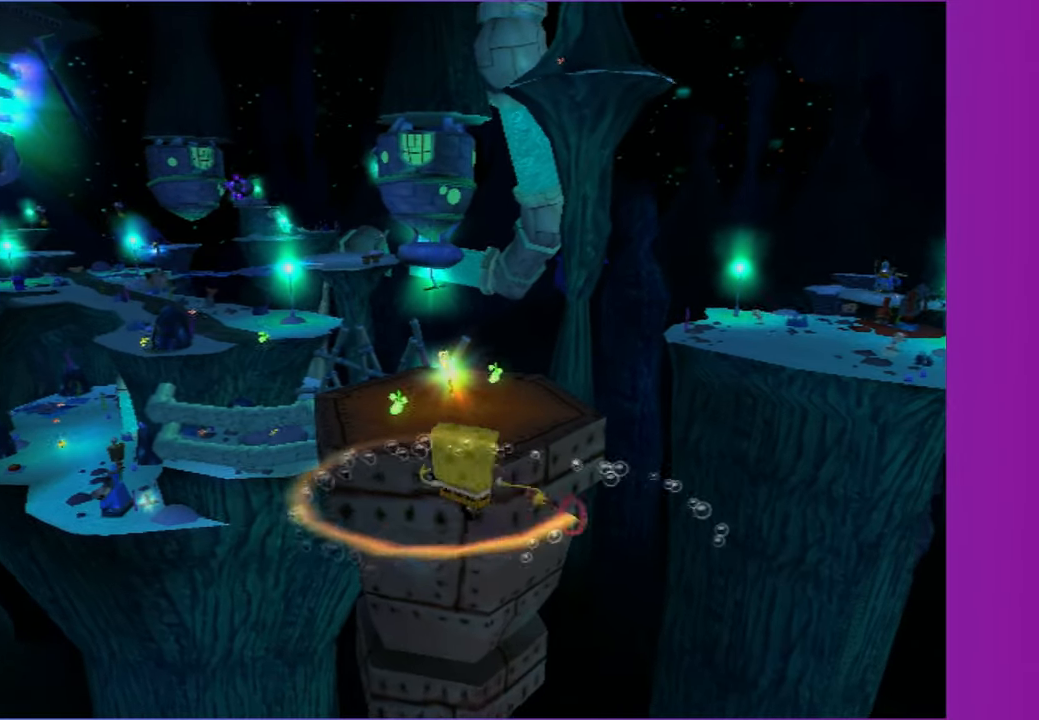
{"buttons": ["A"], "left_stick": "up", "right_stick": "center", "events": [[283, "B", "down"], [367, "A", "down"], [383, "B", "up"]]}
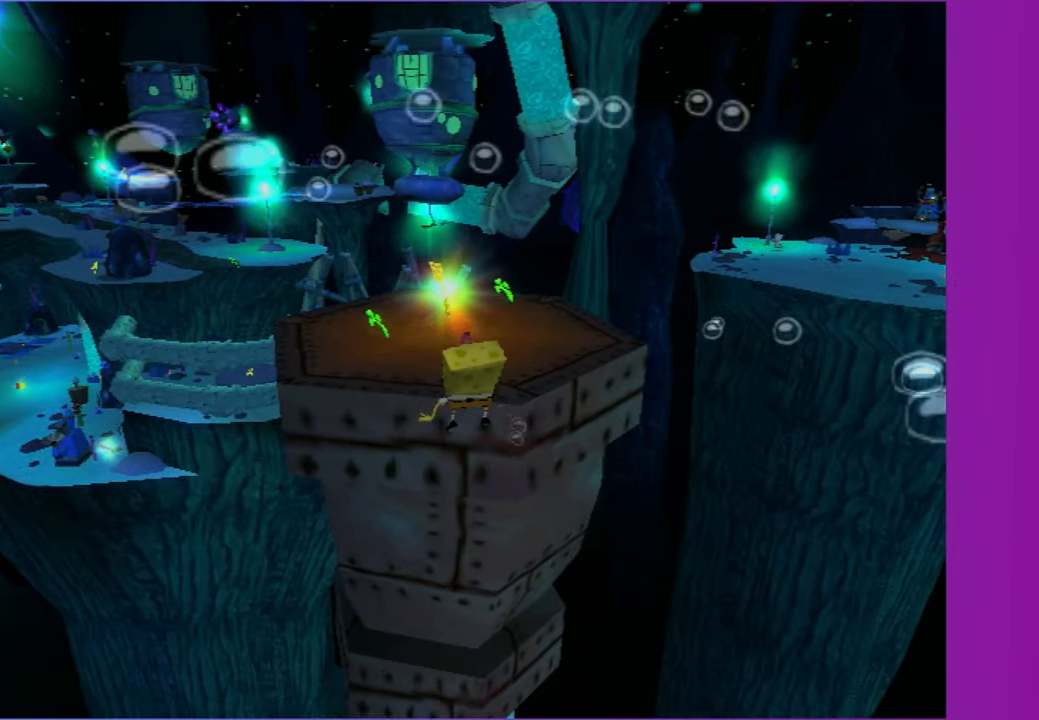
{"buttons": ["A"], "left_stick": "up", "right_stick": "center", "events": []}
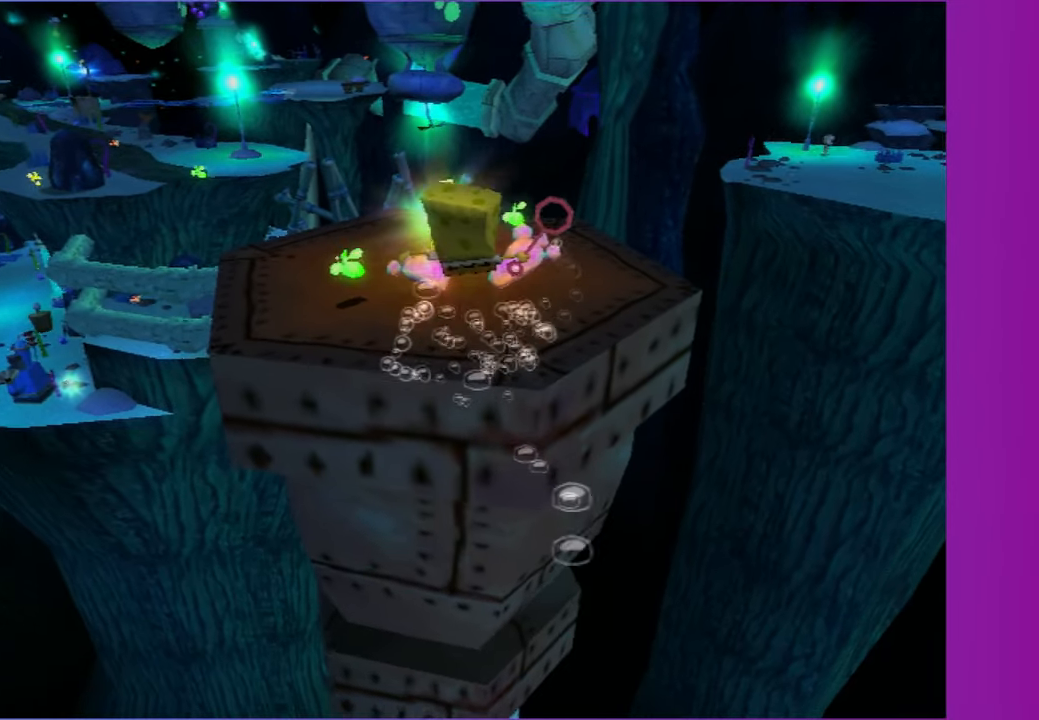
{"buttons": ["A"], "left_stick": "up", "right_stick": "center", "events": []}
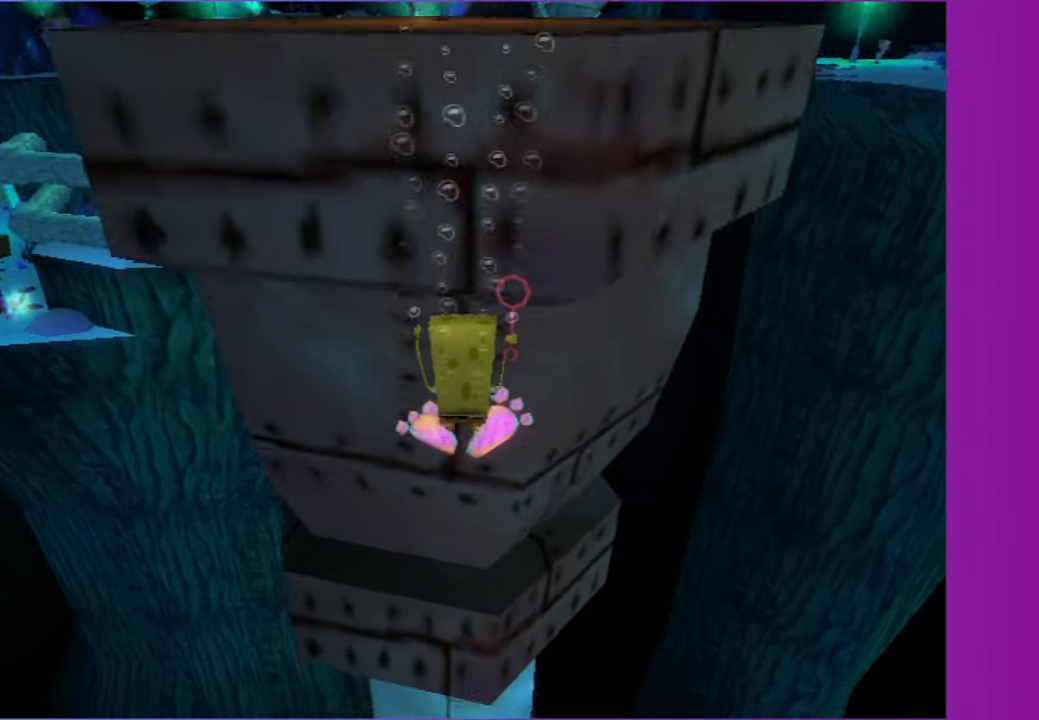
{"buttons": [], "left_stick": "center", "right_stick": "center", "events": [[50, "A", "up"], [317, "left_stick", "center"], [367, "START", "down"], [500, "START", "up"]]}
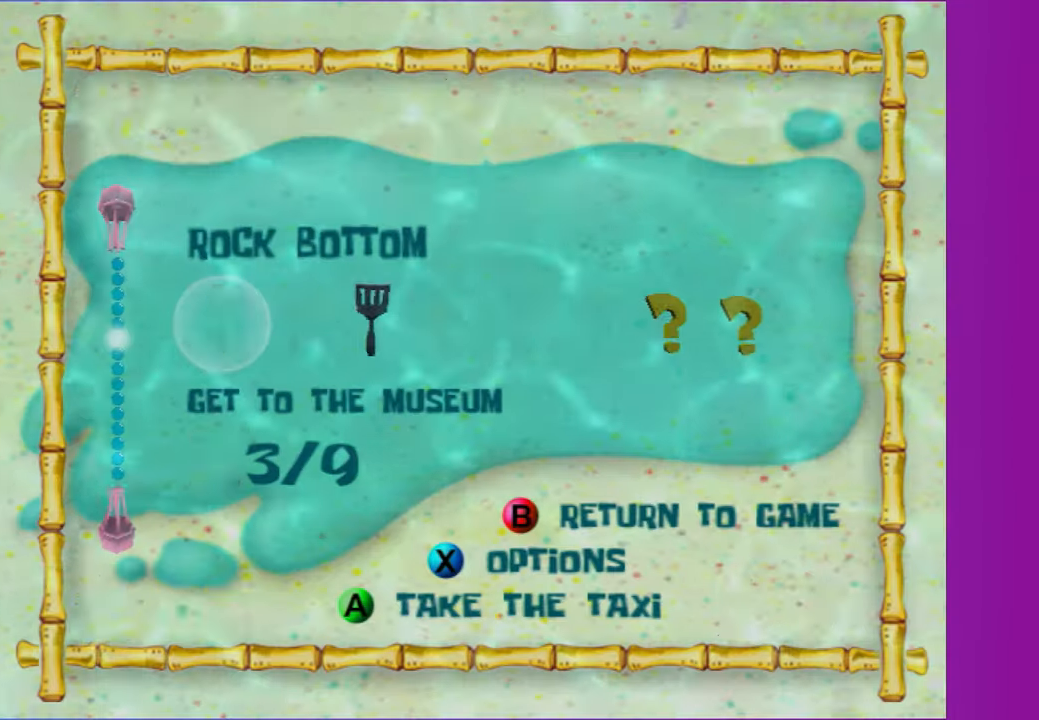
{"buttons": ["DPAD_RIGHT"], "left_stick": "center", "right_stick": "center", "events": [[67, "DPAD_RIGHT", "down"], [150, "DPAD_RIGHT", "up"], [167, "right_stick", "right"], [283, "right_stick", "center"], [300, "DPAD_RIGHT", "down"], [350, "DPAD_RIGHT", "up"], [383, "right_stick", "right"], [483, "right_stick", "center"], [500, "DPAD_RIGHT", "down"]]}
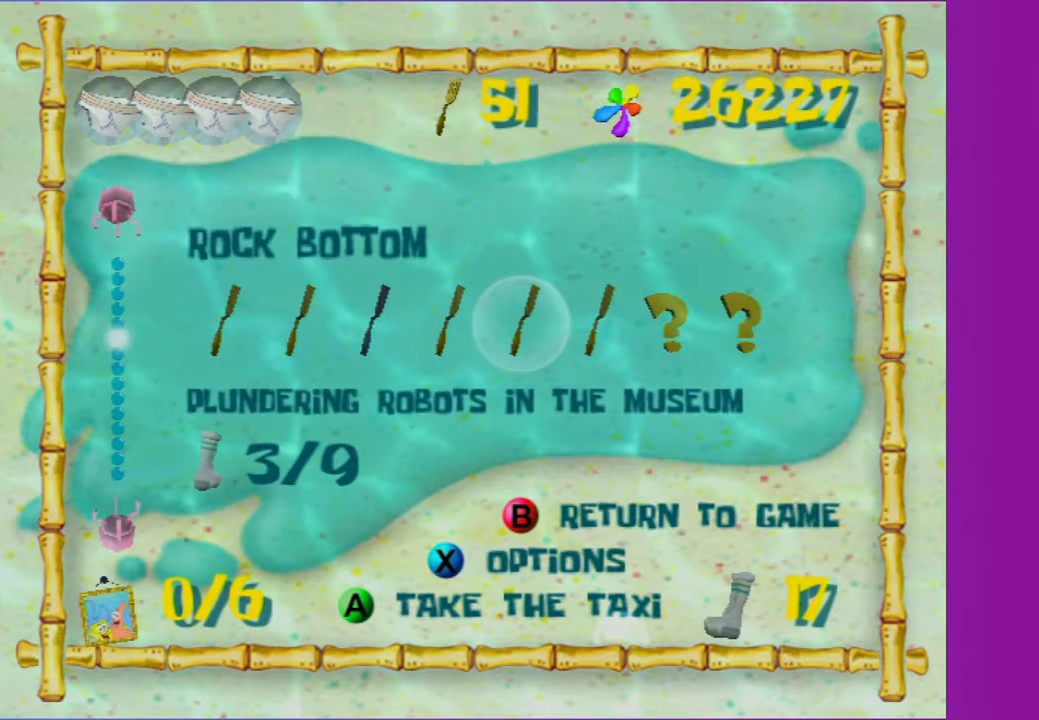
{"buttons": ["A"], "left_stick": "center", "right_stick": "center", "events": [[67, "DPAD_RIGHT", "up"], [267, "A", "down"], [367, "A", "up"], [450, "A", "down"]]}
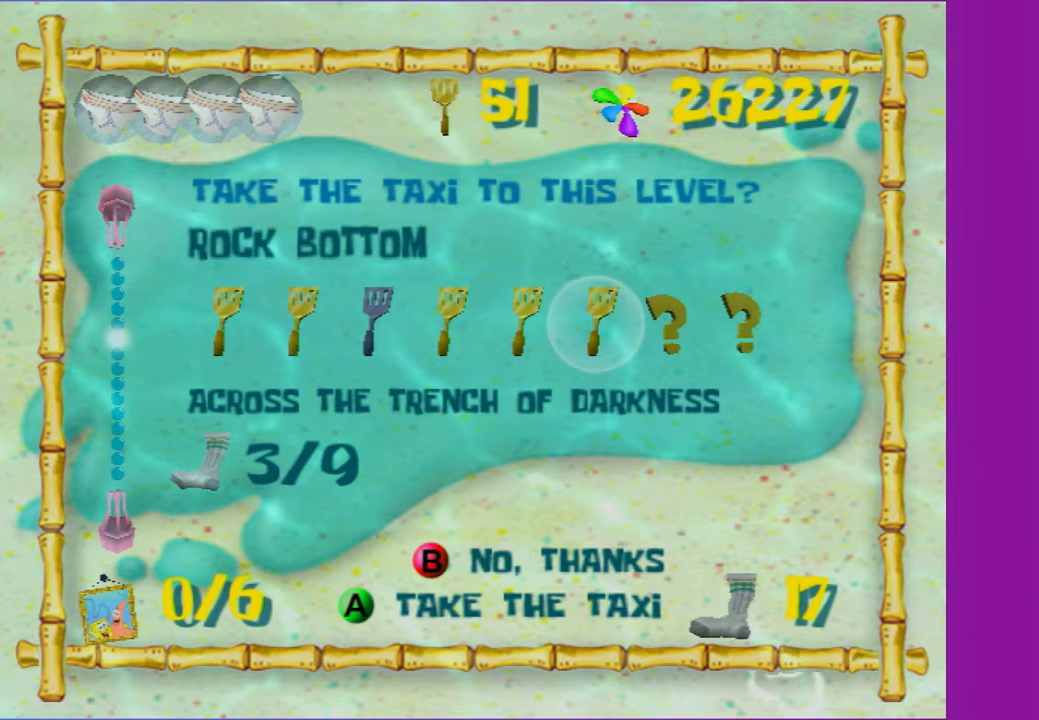
{"buttons": [], "left_stick": "center", "right_stick": "center", "events": [[33, "A", "up"], [83, "A", "down"], [183, "A", "up"]]}
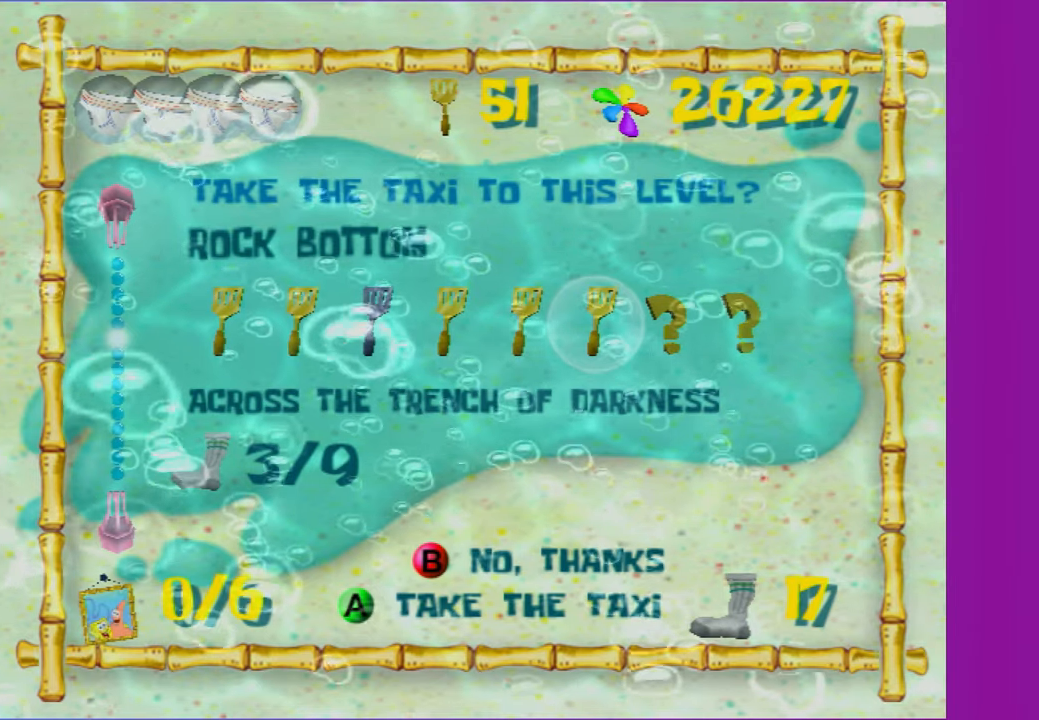
{"buttons": [], "left_stick": "center", "right_stick": "center", "events": []}
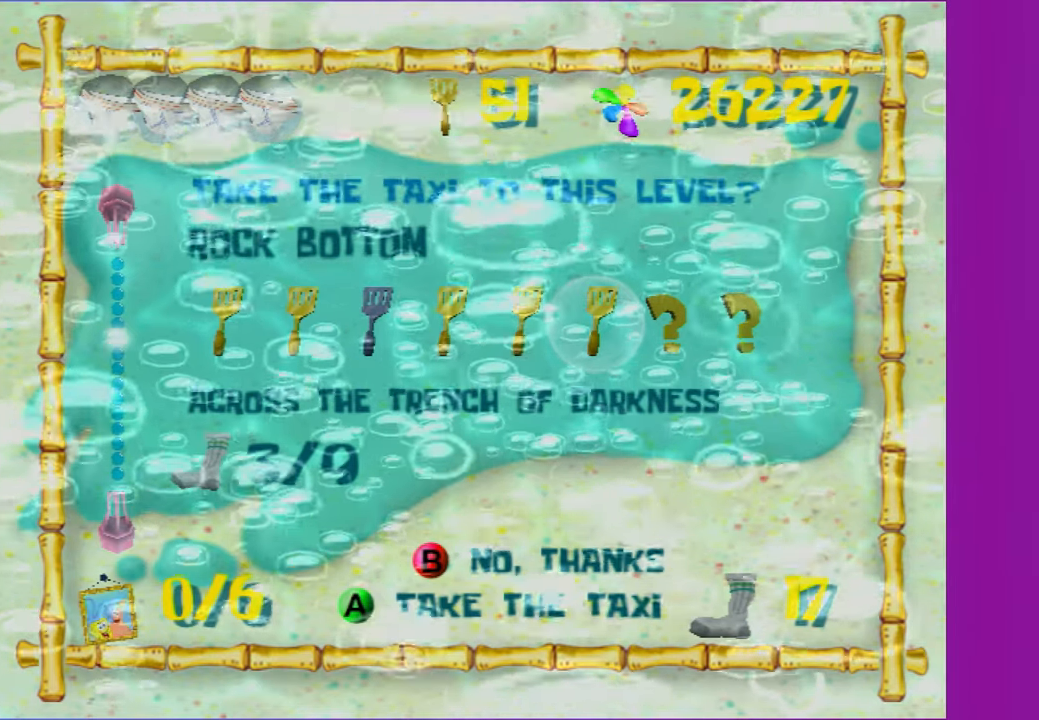
{"buttons": [], "left_stick": "up-left", "right_stick": "right", "events": [[133, "right_stick", "right"], [167, "left_stick", "up"], [250, "left_stick", "up-left"]]}
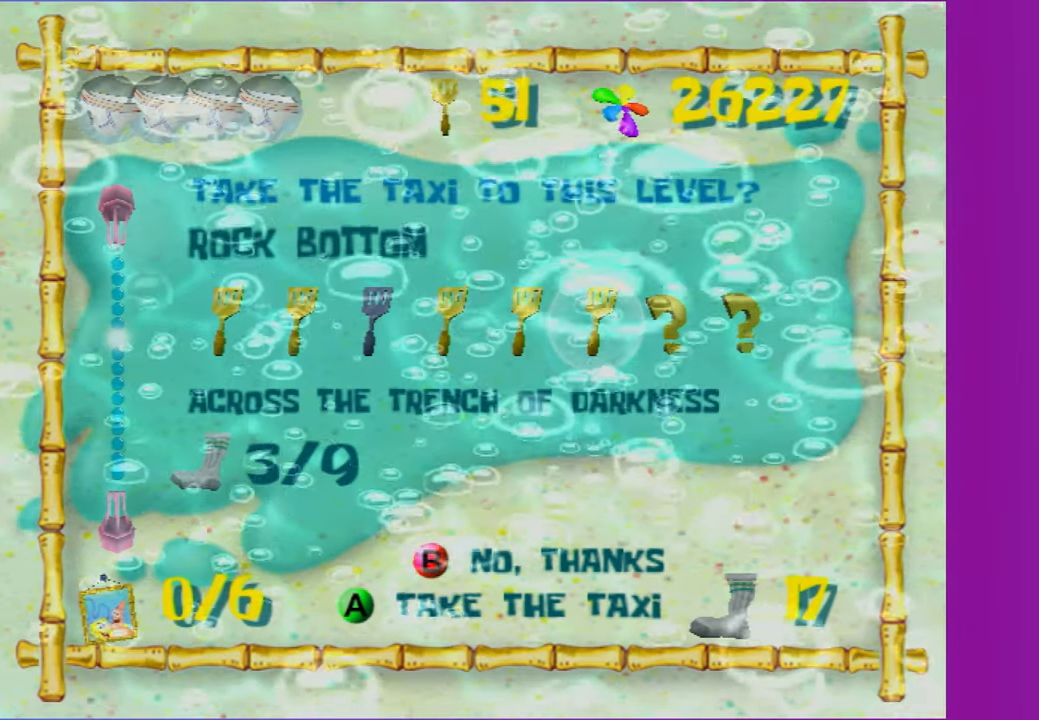
{"buttons": [], "left_stick": "up", "right_stick": "right", "events": [[283, "left_stick", "up"]]}
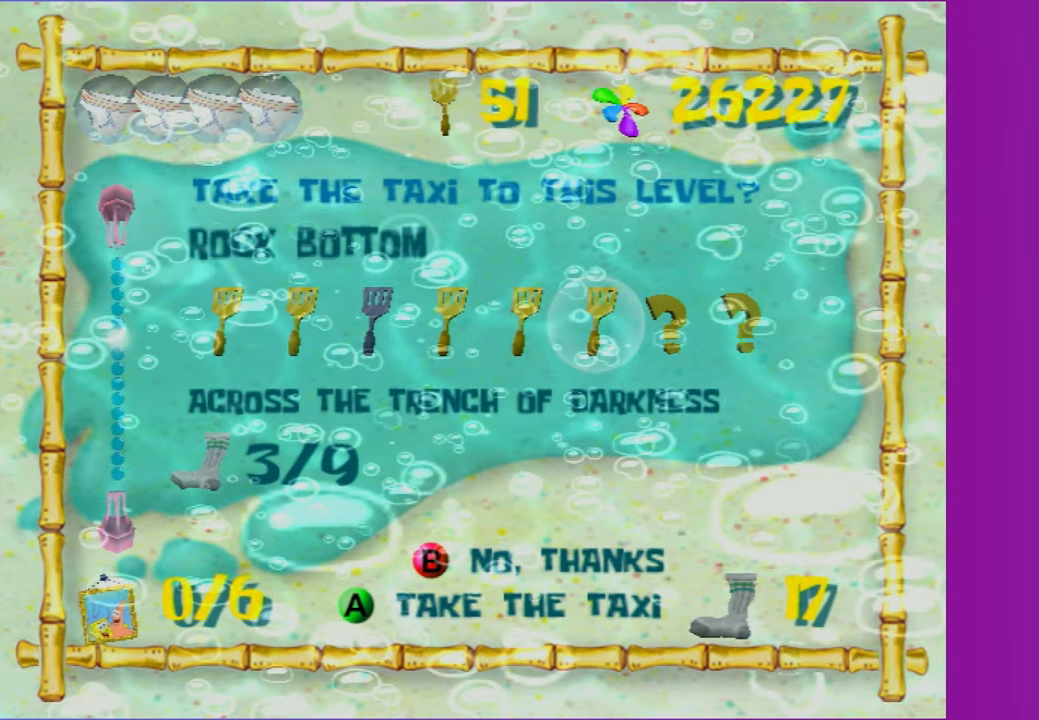
{"buttons": [], "left_stick": "up", "right_stick": "right", "events": []}
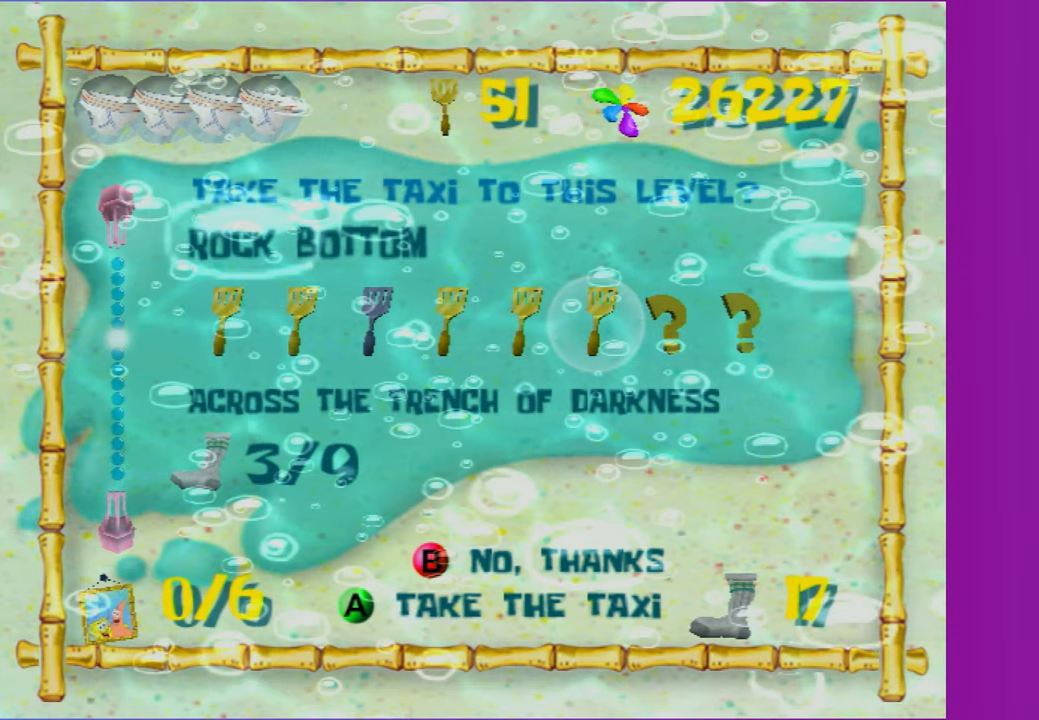
{"buttons": [], "left_stick": "up", "right_stick": "right", "events": [[367, "A", "down"], [483, "A", "up"]]}
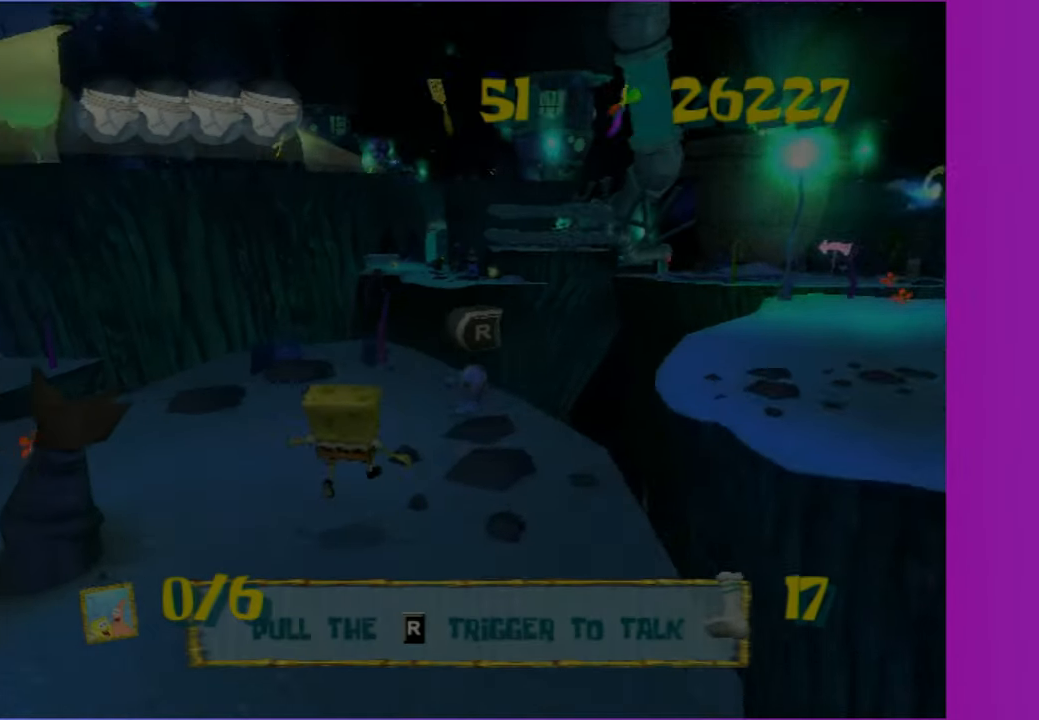
{"buttons": [], "left_stick": "up-right", "right_stick": "left", "events": [[50, "left_stick", "right"], [50, "right_stick", "center"], [150, "left_stick", "down-right"], [233, "right_stick", "left"], [433, "right_stick", "center"], [483, "left_stick", "up-right"], [483, "right_stick", "left"]]}
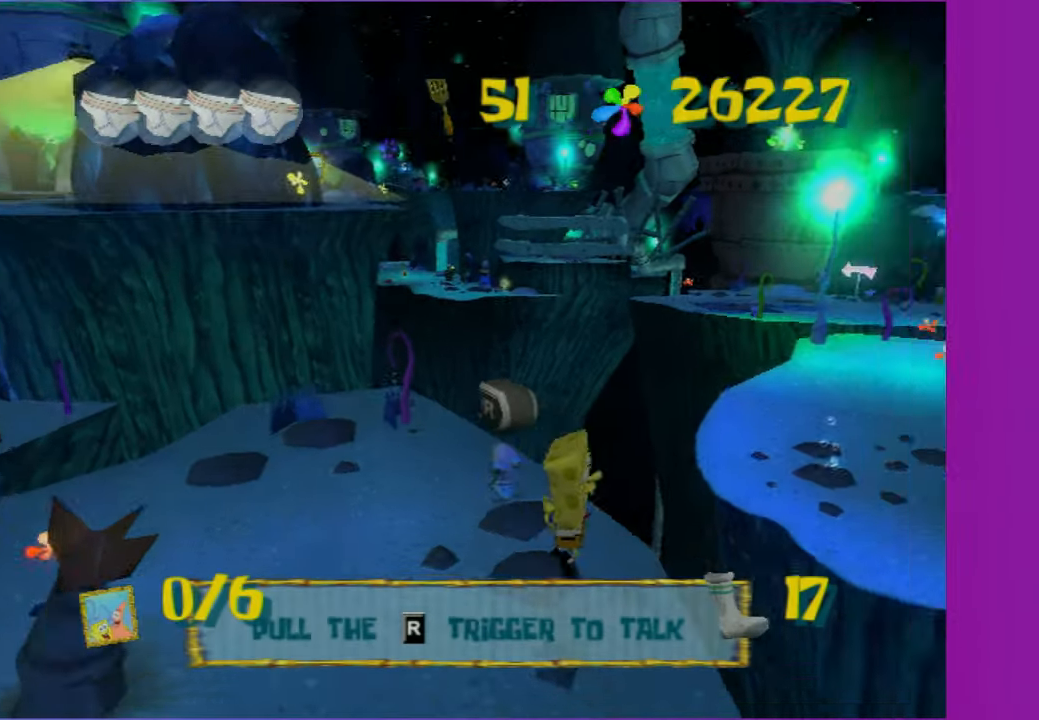
{"buttons": [], "left_stick": "up-right", "right_stick": "center", "events": [[67, "A", "down"], [267, "A", "up"], [317, "right_stick", "center"]]}
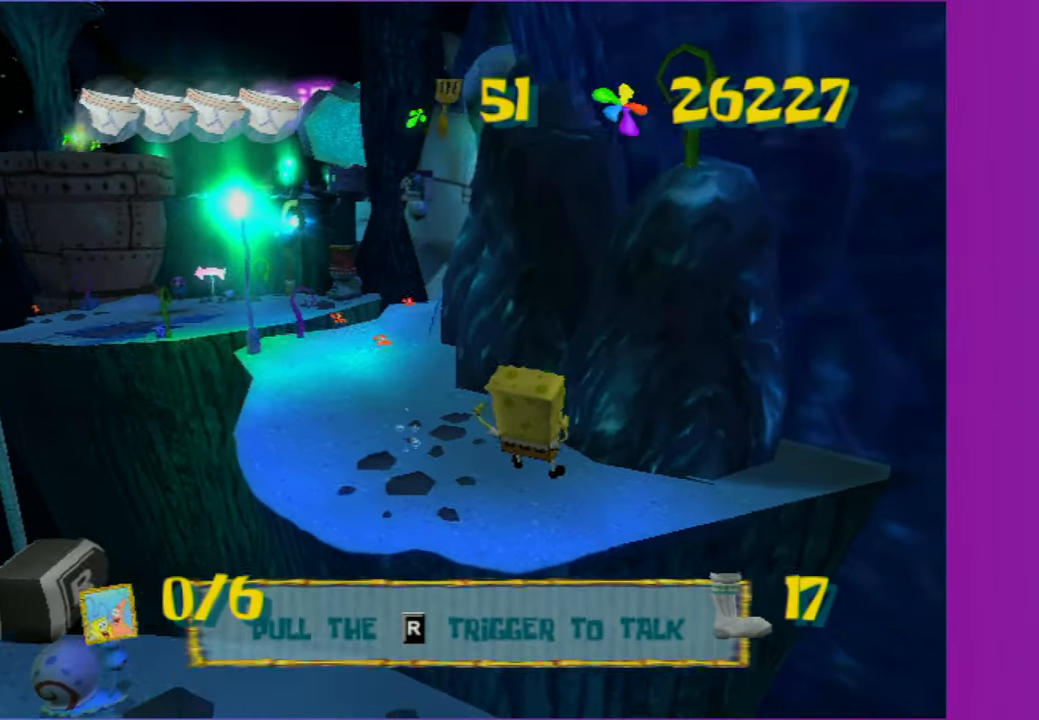
{"buttons": [], "left_stick": "up", "right_stick": "center", "events": [[467, "left_stick", "up"]]}
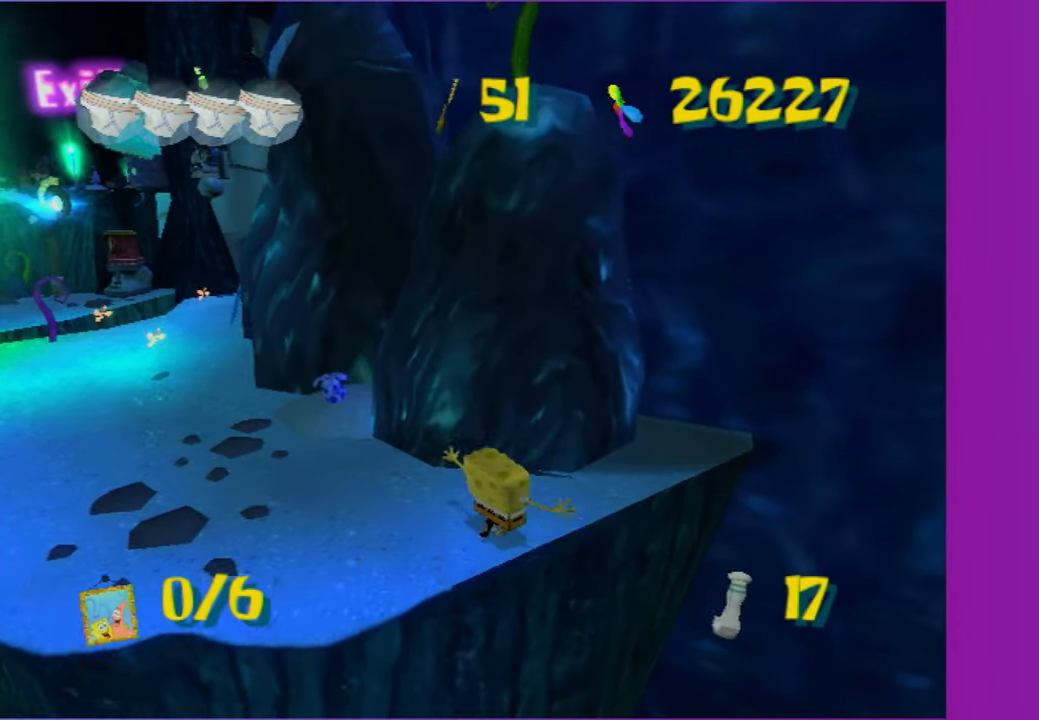
{"buttons": [], "left_stick": "up", "right_stick": "center", "events": [[83, "right_stick", "right"], [167, "right_stick", "center"]]}
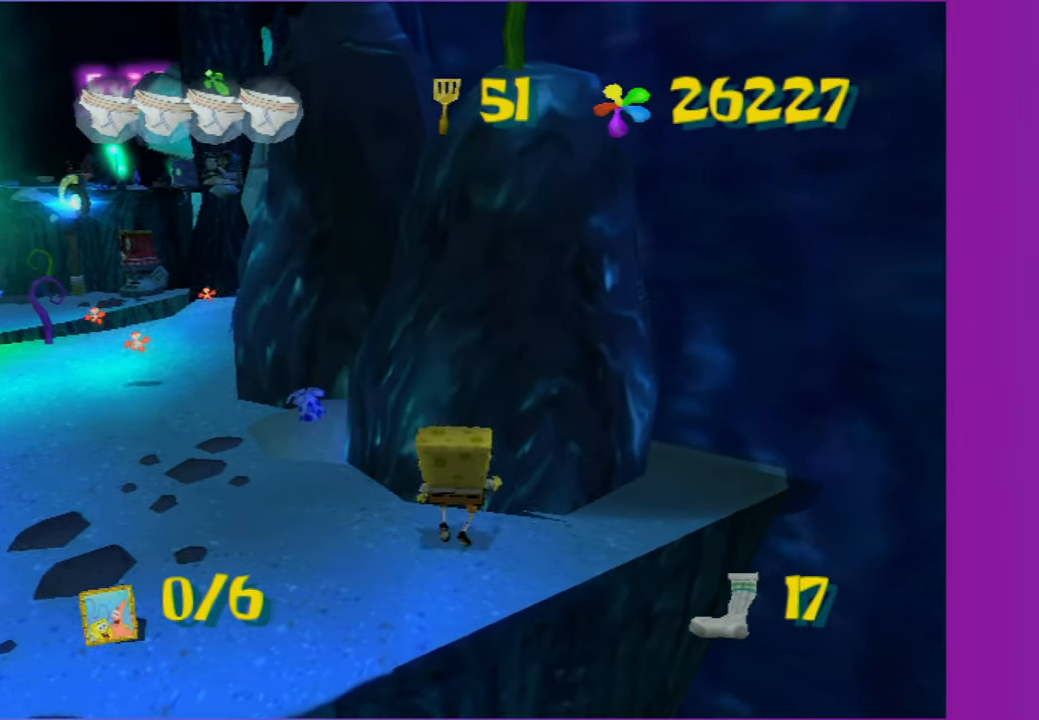
{"buttons": ["DPAD_RIGHT"], "left_stick": "center", "right_stick": "center", "events": [[100, "B", "down"], [100, "L2", "down"], [133, "left_stick", "center"], [167, "B", "up"], [200, "L2", "up"], [350, "DPAD_RIGHT", "down"]]}
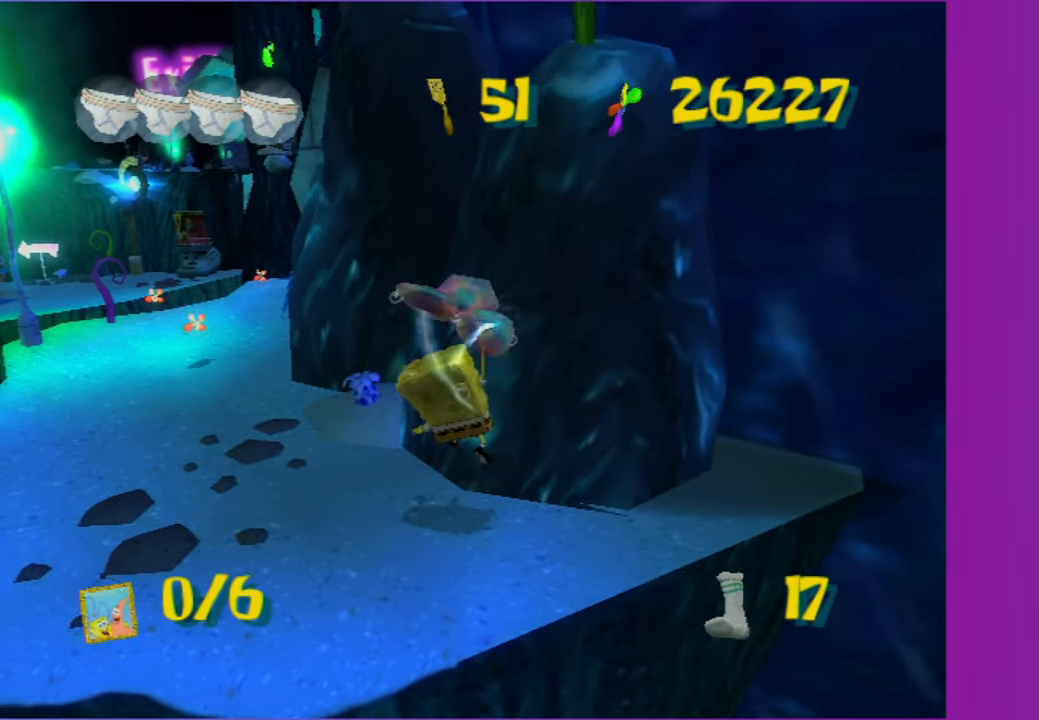
{"buttons": ["DPAD_RIGHT"], "left_stick": "center", "right_stick": "center", "events": []}